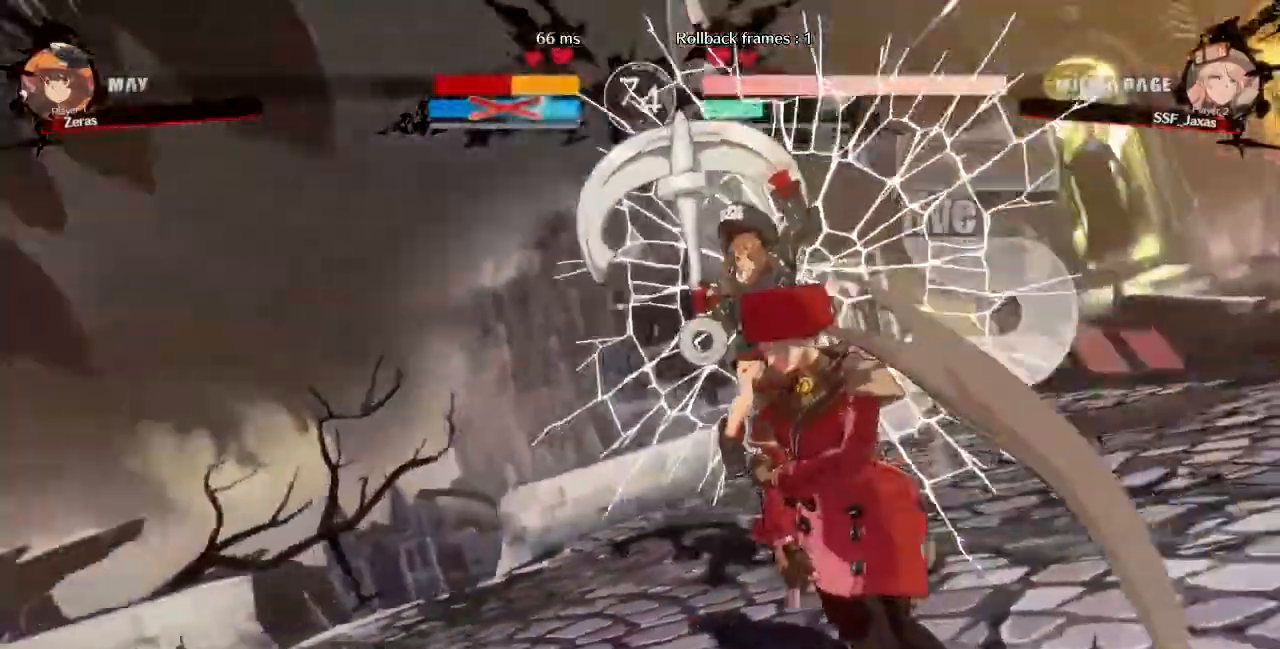
Gameplay with a controller (arcade stick); each line is a JSON object with the inputs held at the frame after it (dt_ms = milliseconds from this image to that frame). "events" lists button and stick changes between this image and that frame as [ms after this image, input, new state], when the widget could be followed in between. Not read: L3 R3 SELECT START.
{"dt_ms": 1000, "buttons": ["DPAD_UP", "DPAD_LEFT"]}
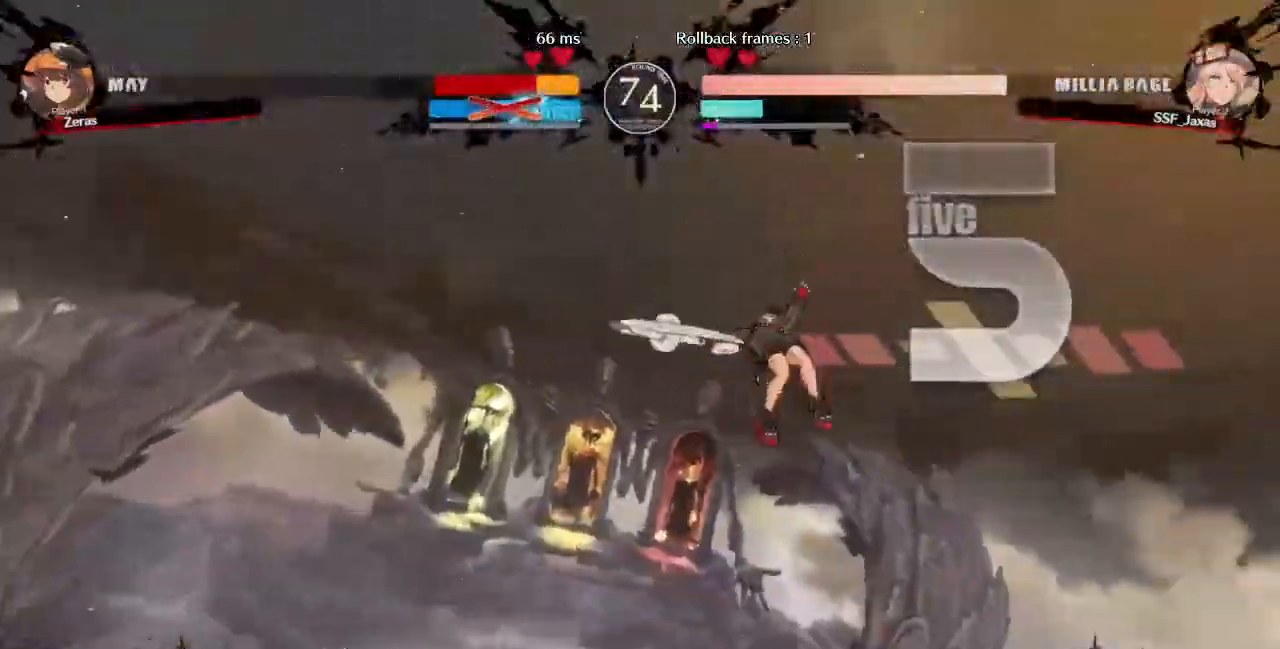
{"dt_ms": 480, "buttons": ["DPAD_UP", "DPAD_LEFT"], "events": []}
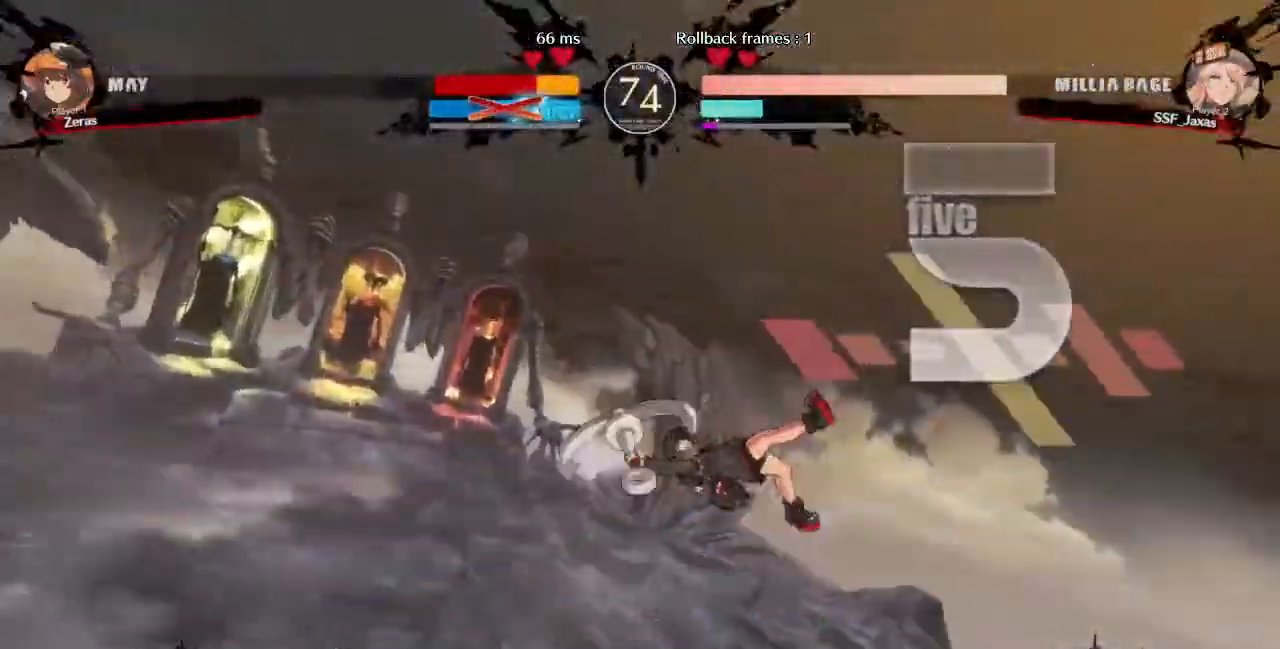
{"dt_ms": 520, "buttons": ["DPAD_UP", "DPAD_LEFT"], "events": []}
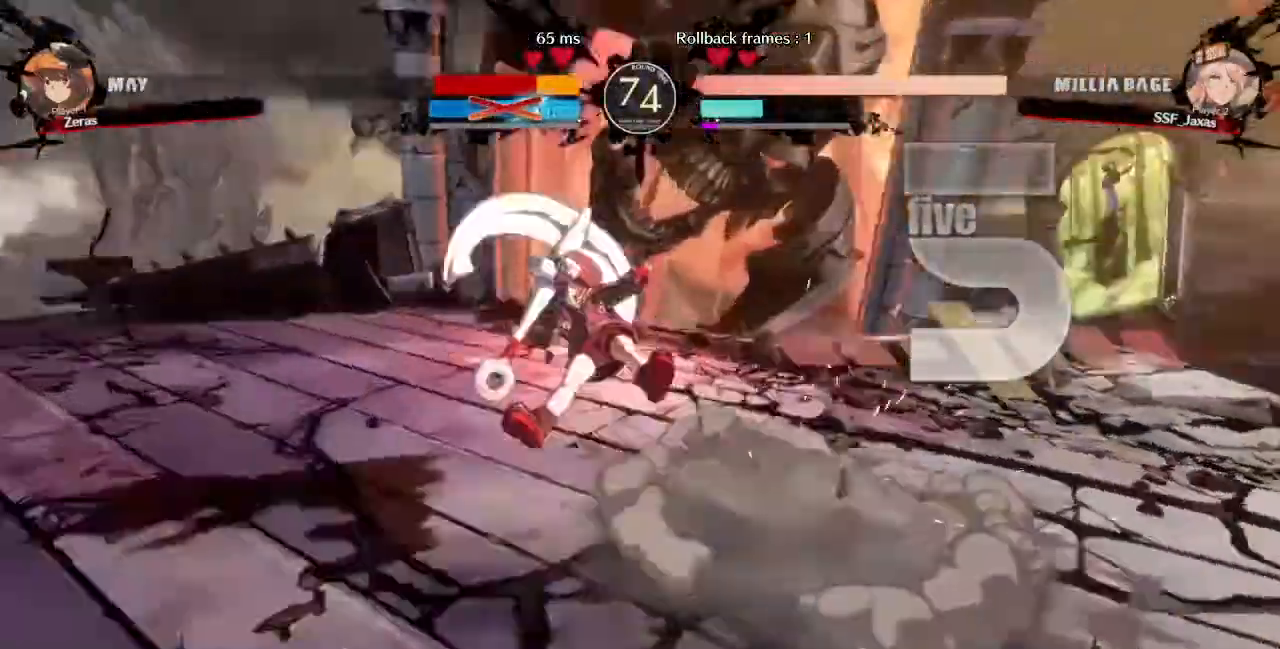
{"dt_ms": 480, "buttons": ["DPAD_UP", "DPAD_LEFT"], "events": []}
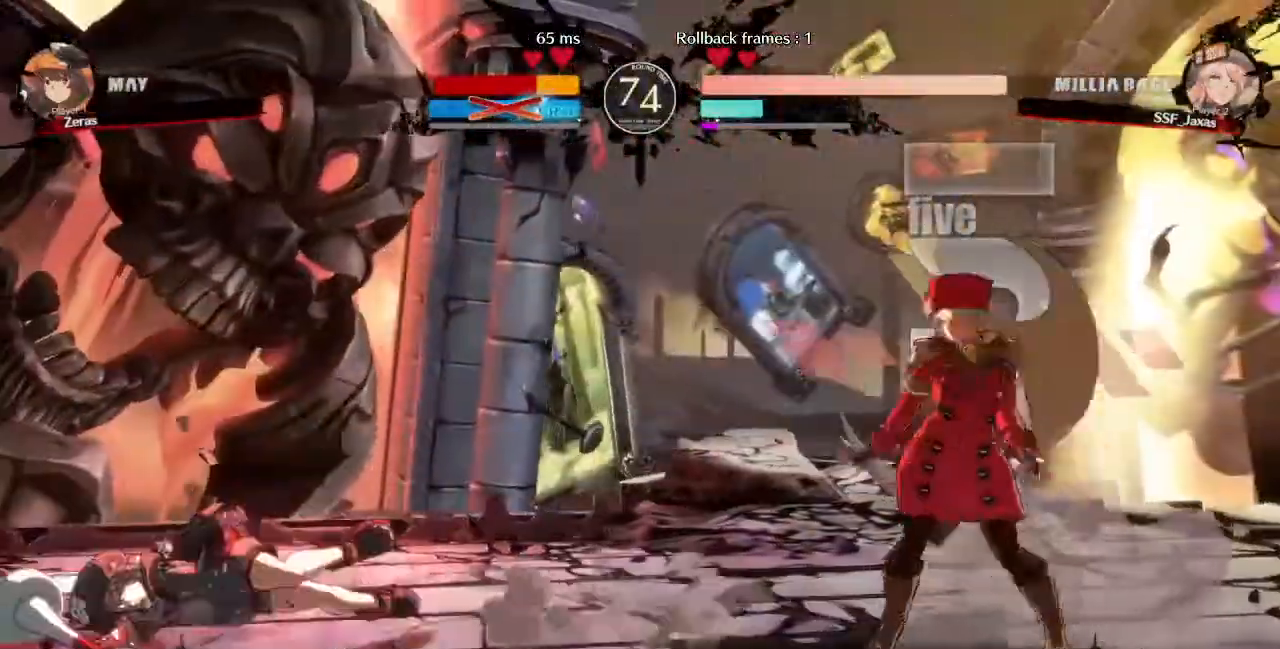
{"dt_ms": 520, "buttons": ["DPAD_RIGHT"], "events": [[320, "L1", "down"], [400, "DPAD_LEFT", "up"], [400, "DPAD_UP", "up"], [400, "L1", "up"], [480, "DPAD_RIGHT", "down"]]}
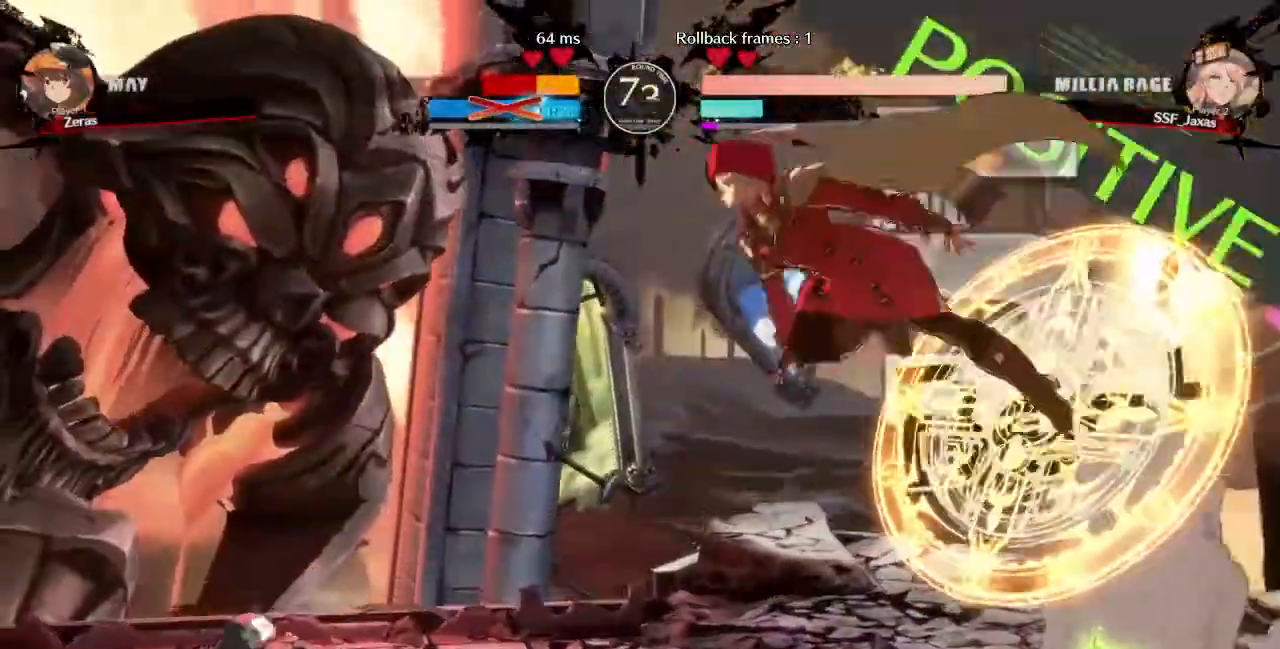
{"dt_ms": 480, "buttons": ["DPAD_DOWN", "DPAD_RIGHT"]}